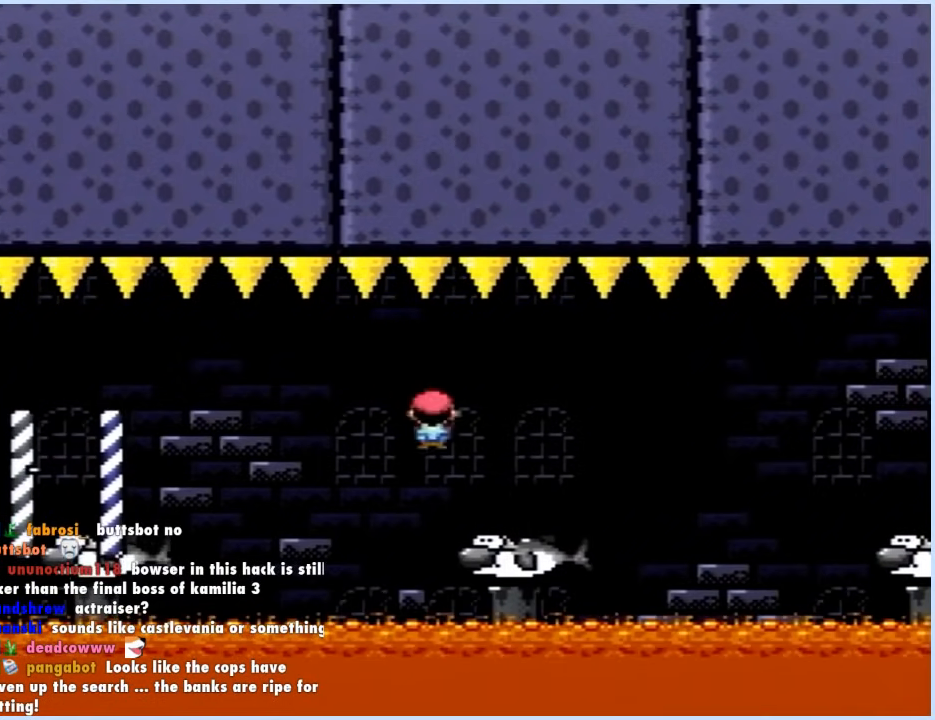
Gameplay with a controller (Nintendo layout); each line is a JSON object with the inputs held at the frame after it. "events" lists button and stick changes between this image and that frame as [ms after this image, input, new state], when the widget could be followed in between. Not read: L3 R3.
{"buttons": ["A", "X", "DPAD_RIGHT"], "events": [[133, "A", "down"], [200, "A", "up"], [317, "A", "down"]]}
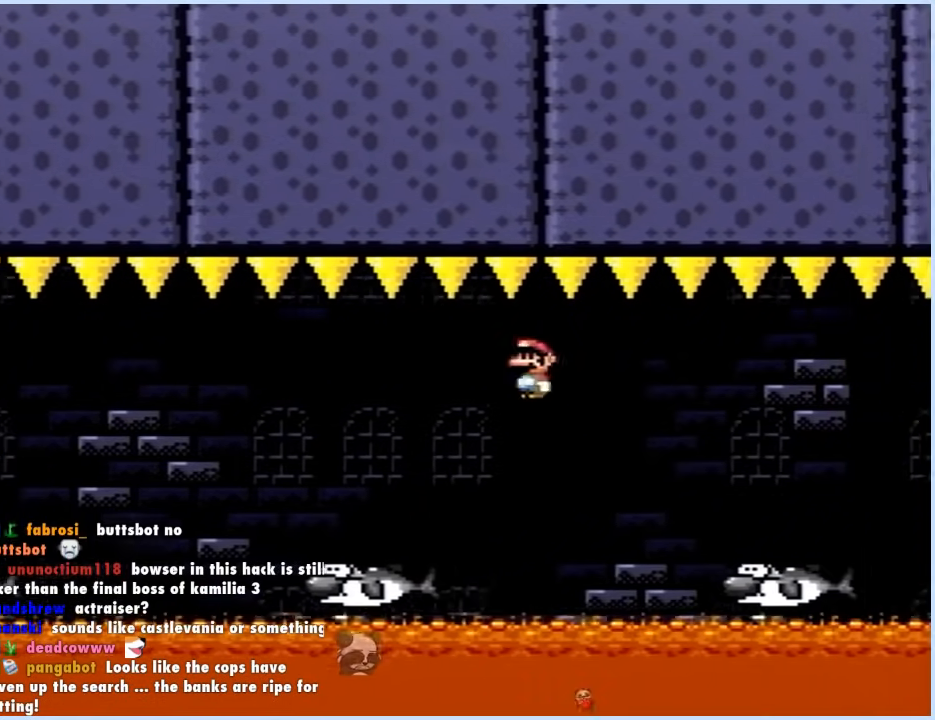
{"buttons": ["X", "DPAD_RIGHT"], "events": [[17, "A", "up"], [400, "A", "down"], [483, "A", "up"]]}
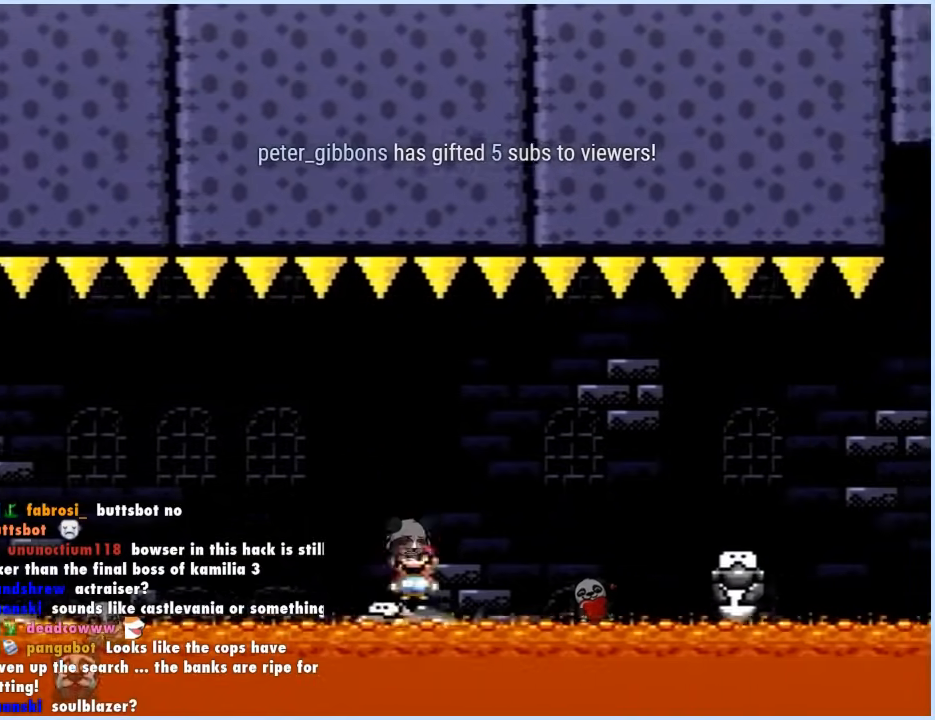
{"buttons": ["X", "DPAD_RIGHT"], "events": [[83, "A", "down"], [200, "A", "up"]]}
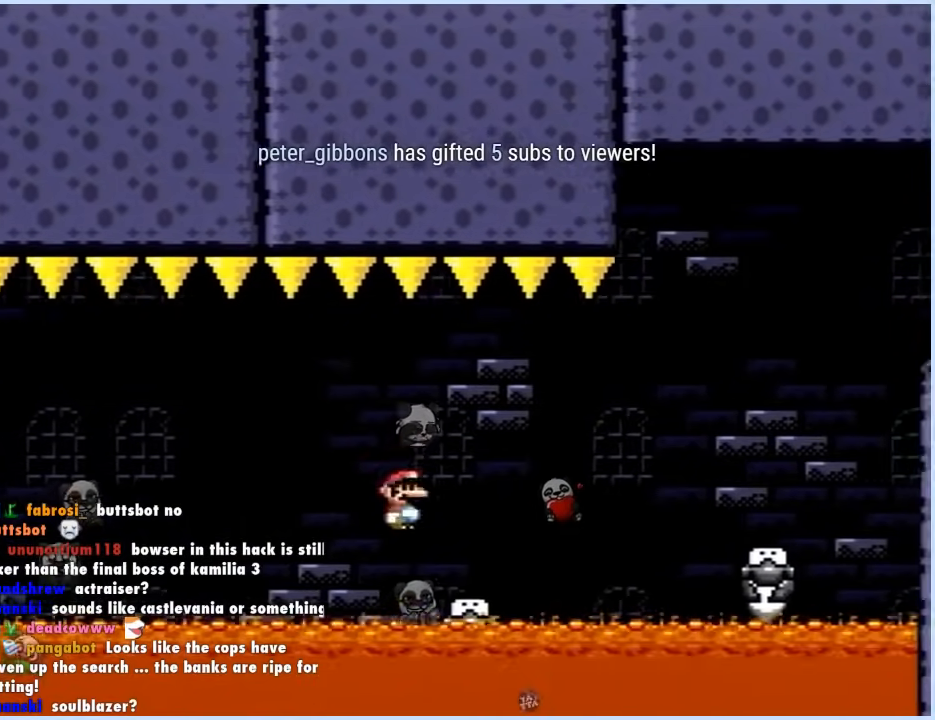
{"buttons": ["Y", "DPAD_RIGHT"], "events": [[17, "A", "down"], [133, "A", "up"], [317, "Y", "down"], [350, "X", "up"]]}
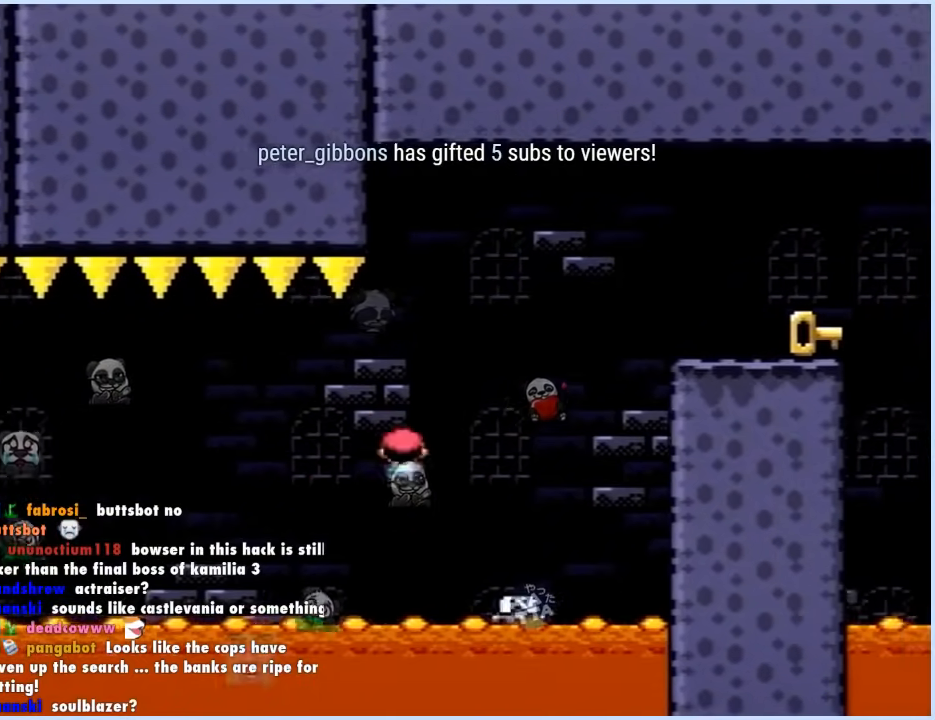
{"buttons": ["B", "Y", "DPAD_RIGHT"], "events": [[100, "B", "down"], [167, "DPAD_RIGHT", "up"], [183, "DPAD_LEFT", "down"], [267, "DPAD_LEFT", "up"], [283, "DPAD_RIGHT", "down"]]}
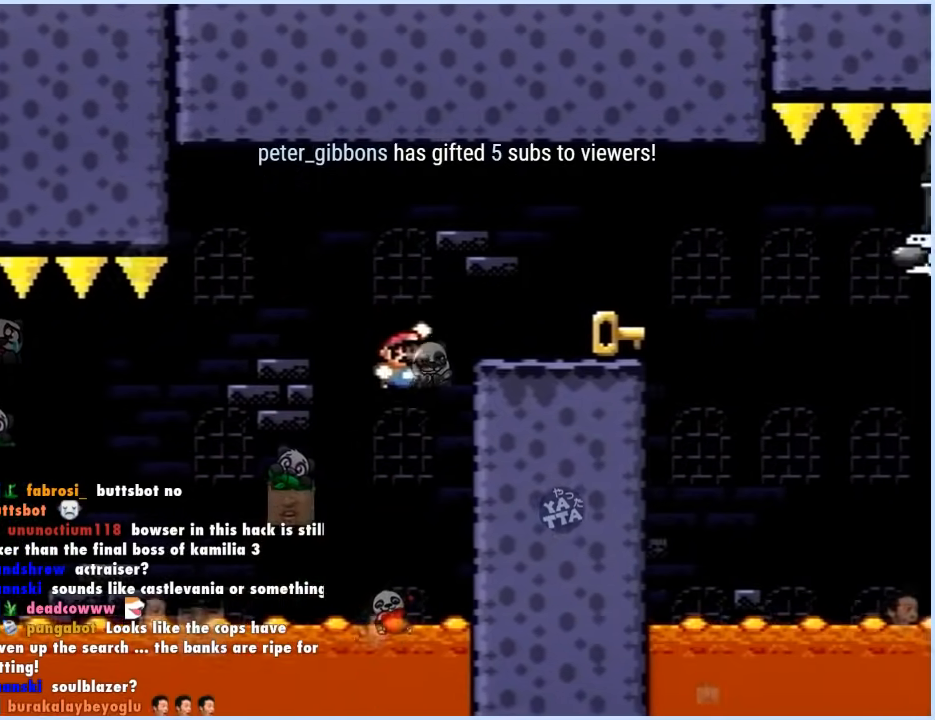
{"buttons": ["Y"], "events": [[217, "DPAD_RIGHT", "up"], [233, "DPAD_LEFT", "down"], [250, "B", "up"], [367, "DPAD_LEFT", "up"], [367, "DPAD_UP", "down"], [383, "DPAD_RIGHT", "down"], [383, "DPAD_UP", "up"], [467, "DPAD_RIGHT", "up"]]}
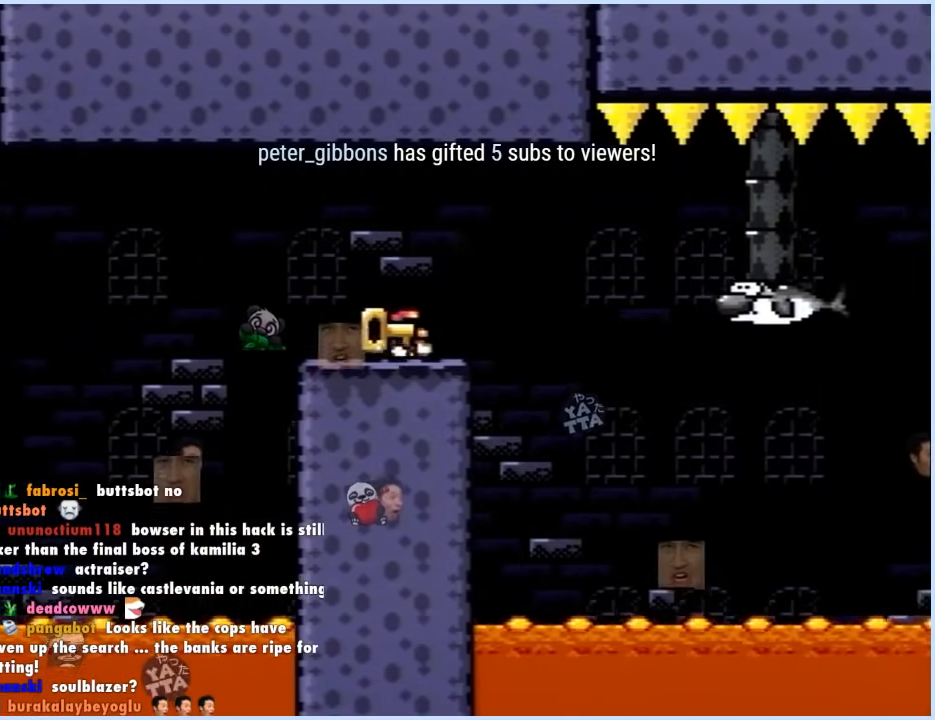
{"buttons": ["B", "Y", "DPAD_RIGHT"], "events": [[117, "DPAD_RIGHT", "down"], [317, "B", "down"]]}
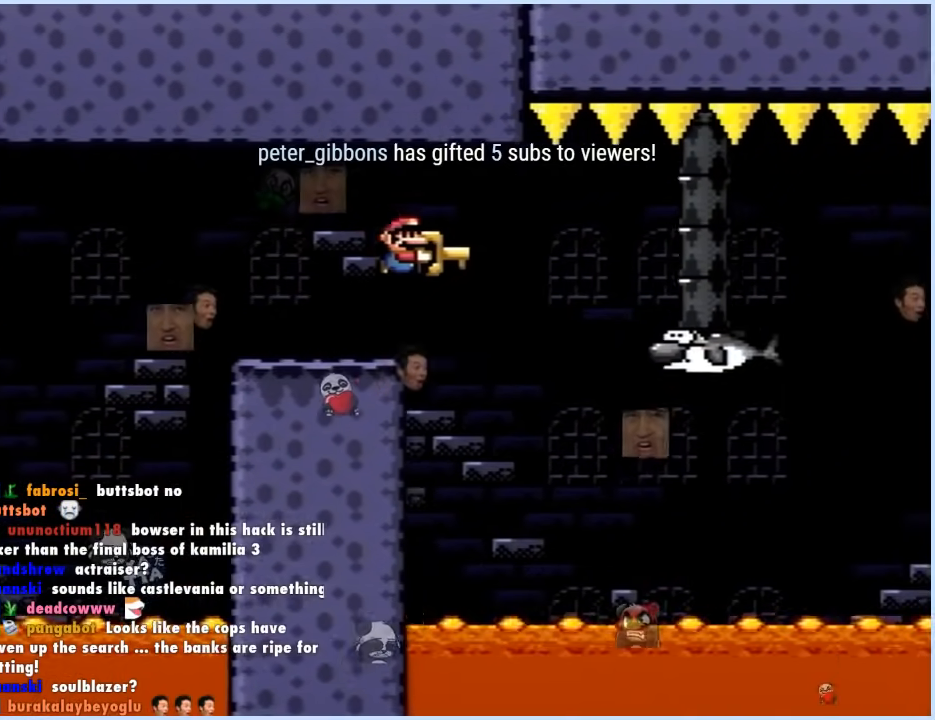
{"buttons": ["Y", "DPAD_RIGHT"], "events": [[383, "B", "up"], [417, "DPAD_RIGHT", "up"], [433, "DPAD_LEFT", "down"], [467, "DPAD_UP", "down"], [483, "DPAD_LEFT", "up"], [500, "DPAD_RIGHT", "down"], [500, "DPAD_UP", "up"]]}
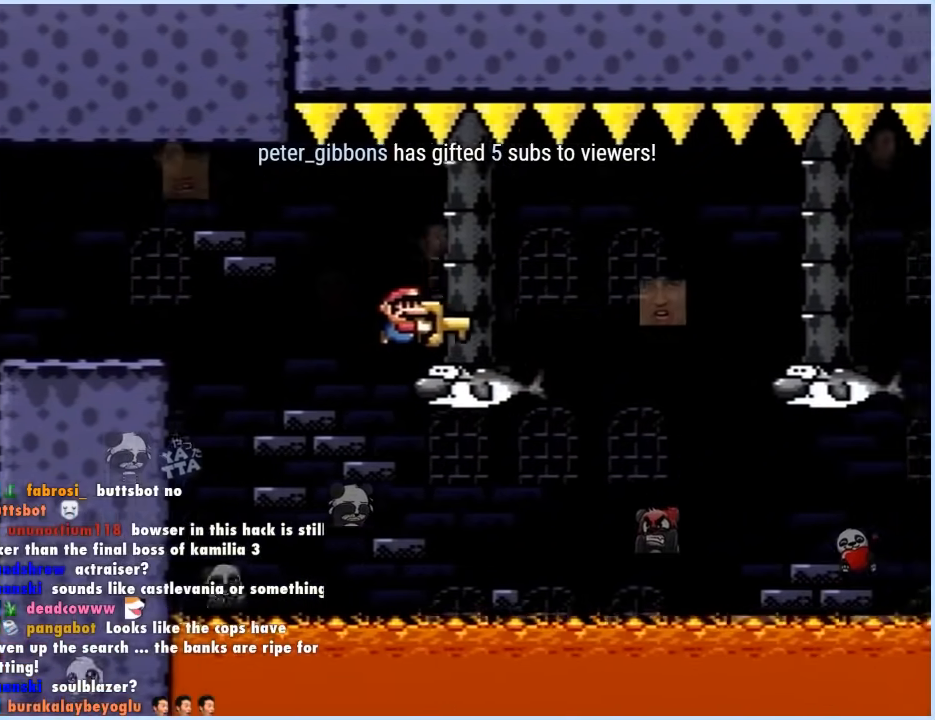
{"buttons": ["B", "Y", "DPAD_RIGHT"], "events": [[83, "B", "down"], [150, "B", "up"], [333, "B", "down"]]}
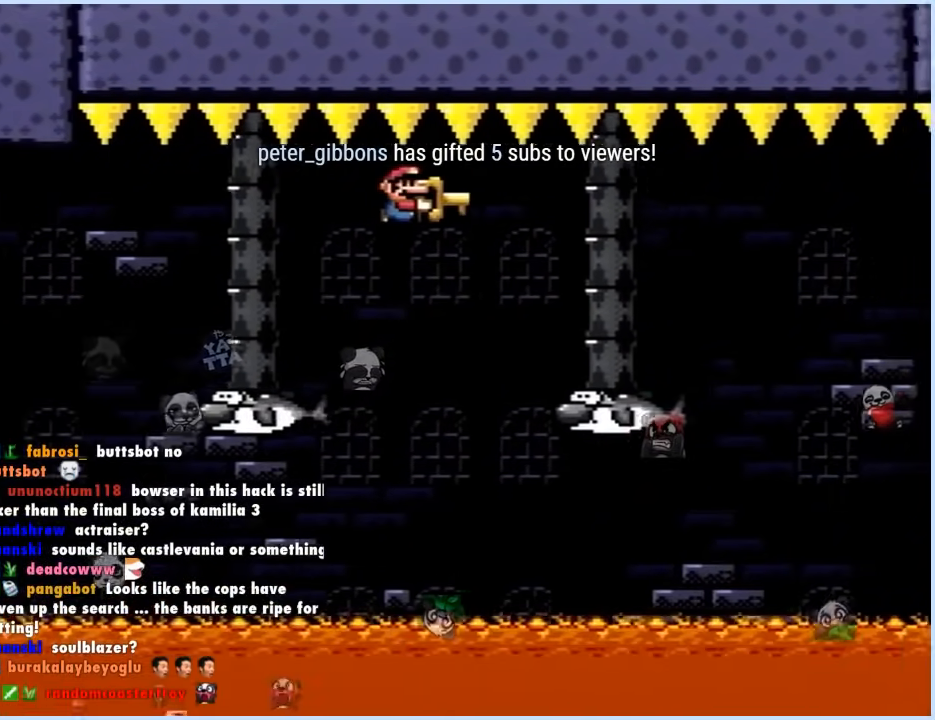
{"buttons": ["Y"], "events": [[100, "B", "up"], [267, "DPAD_RIGHT", "up"], [283, "DPAD_LEFT", "down"], [417, "DPAD_LEFT", "up"], [433, "DPAD_RIGHT", "down"], [483, "DPAD_RIGHT", "up"]]}
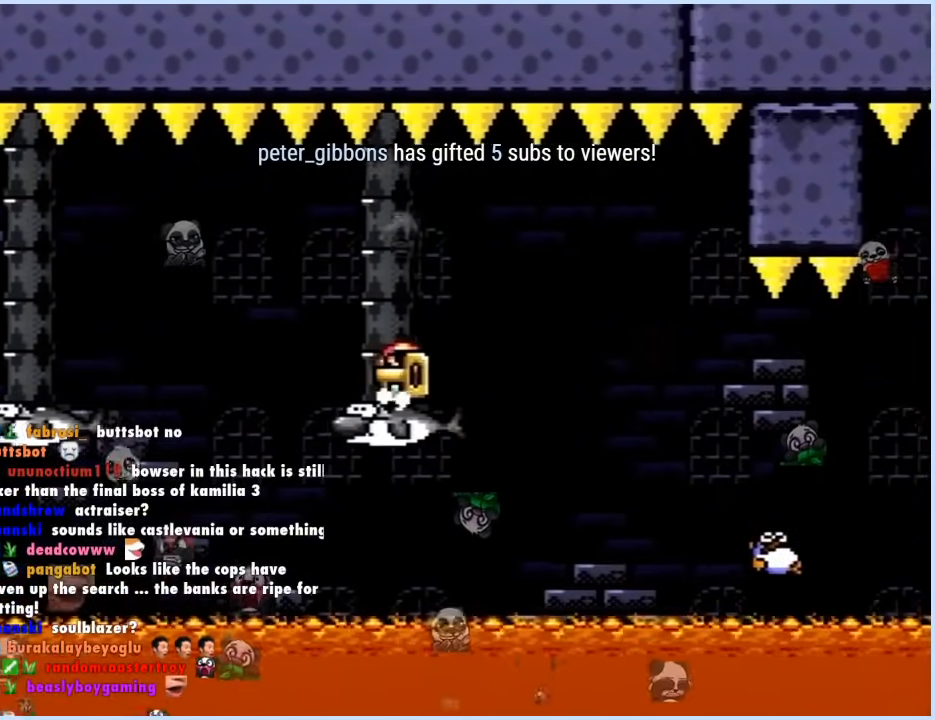
{"buttons": ["X", "DPAD_RIGHT"], "events": [[67, "DPAD_UP", "down"], [233, "Y", "up"], [300, "X", "down"], [367, "DPAD_UP", "up"], [467, "DPAD_RIGHT", "down"]]}
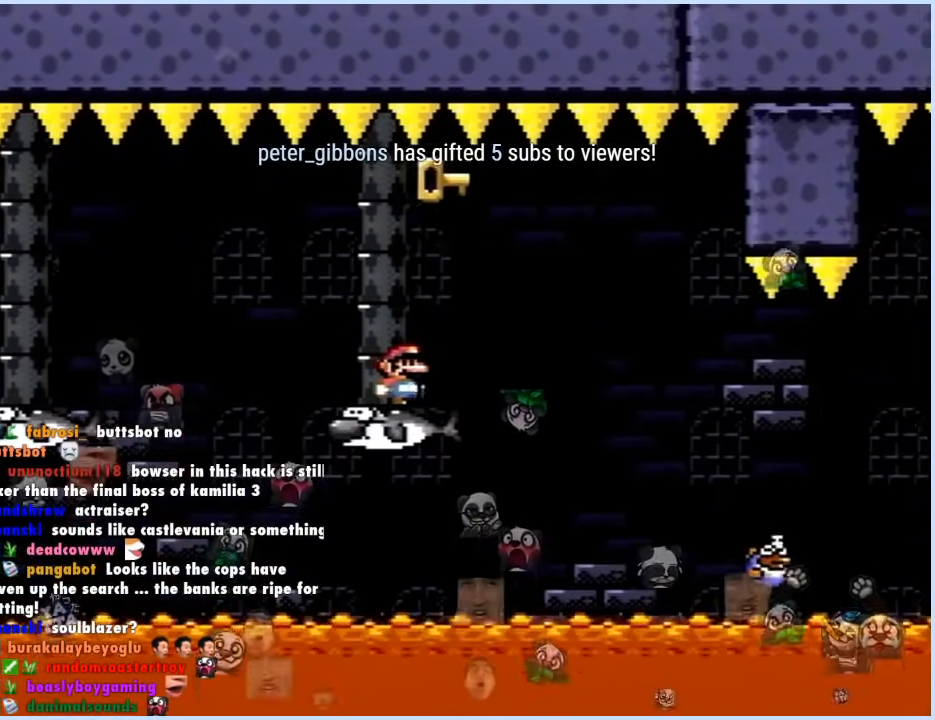
{"buttons": ["X", "DPAD_RIGHT"], "events": [[17, "A", "down"], [183, "A", "up"], [267, "A", "down"], [417, "A", "up"]]}
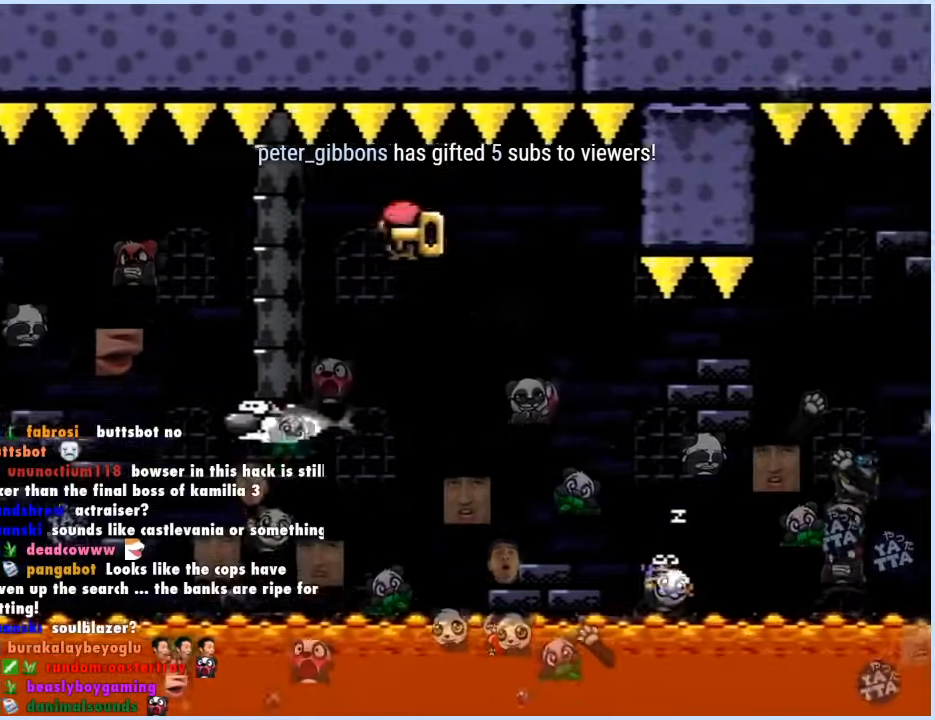
{"buttons": ["A", "X", "DPAD_RIGHT"], "events": [[33, "A", "down"]]}
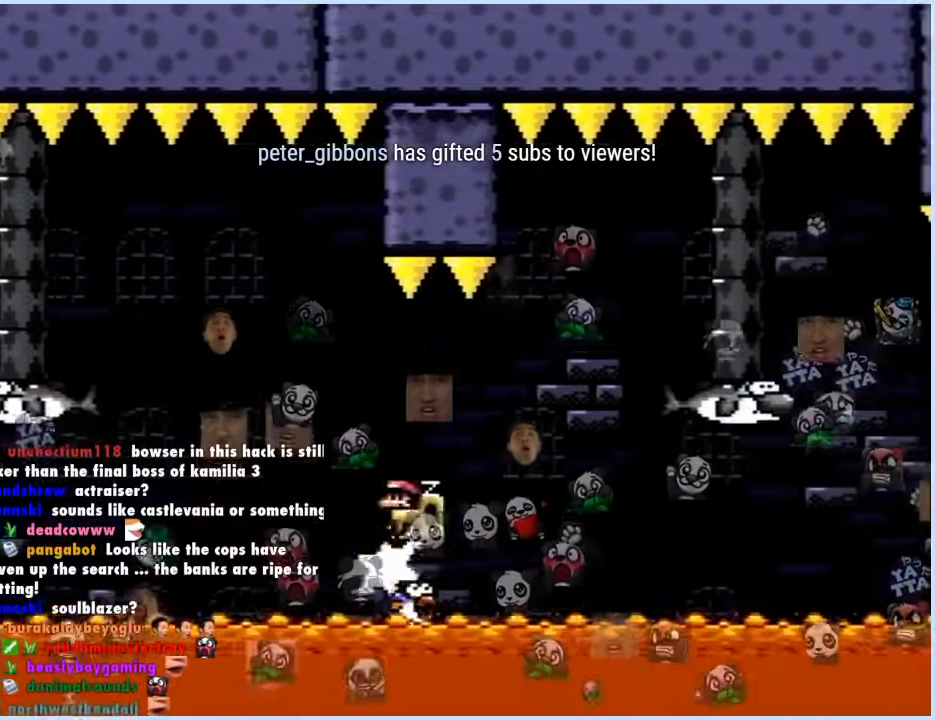
{"buttons": ["A", "X"], "events": [[500, "DPAD_RIGHT", "up"]]}
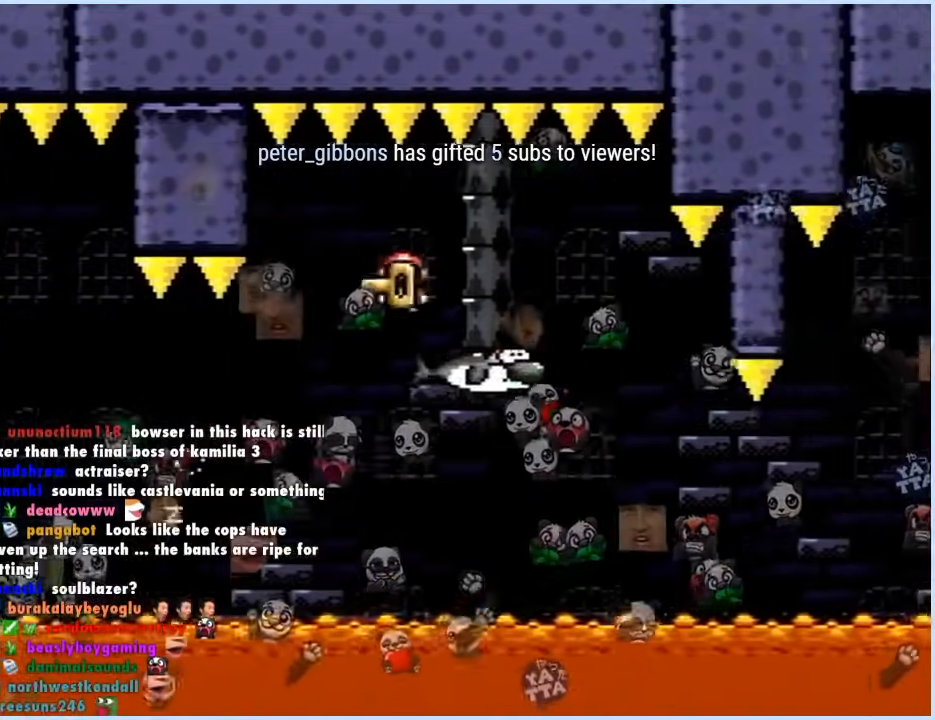
{"buttons": ["A", "X"], "events": [[33, "DPAD_UP", "down"], [50, "DPAD_LEFT", "down"], [50, "DPAD_UP", "up"], [200, "DPAD_LEFT", "up"], [200, "DPAD_UP", "down"], [217, "DPAD_RIGHT", "down"], [217, "DPAD_UP", "up"], [283, "DPAD_RIGHT", "up"]]}
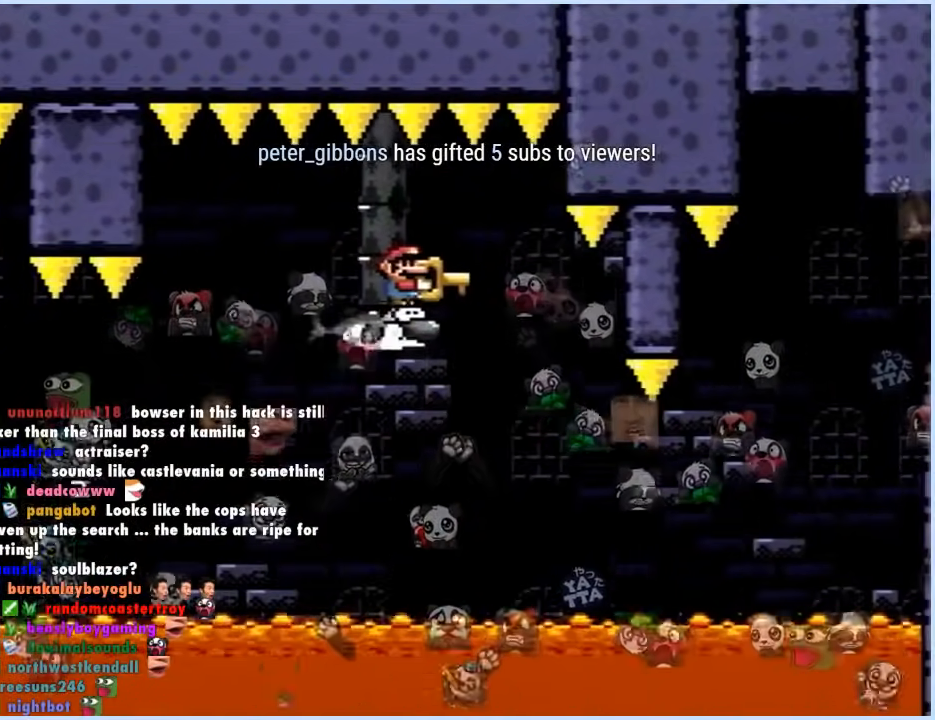
{"buttons": ["X", "DPAD_RIGHT"], "events": [[83, "DPAD_RIGHT", "down"], [150, "DPAD_RIGHT", "up"], [467, "DPAD_RIGHT", "down"], [483, "A", "up"]]}
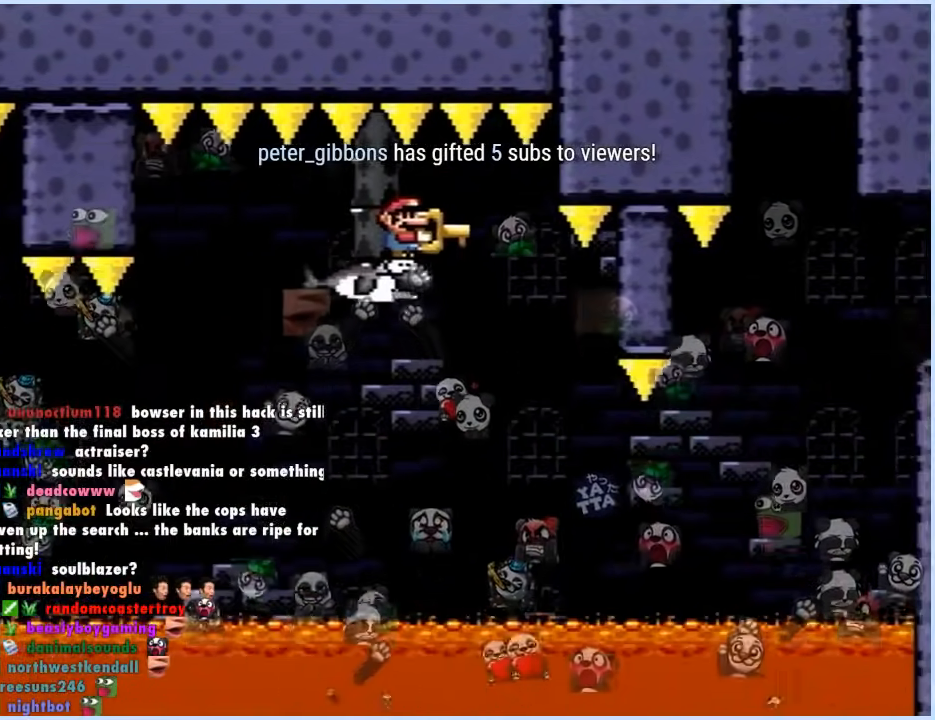
{"buttons": ["X", "DPAD_RIGHT"], "events": []}
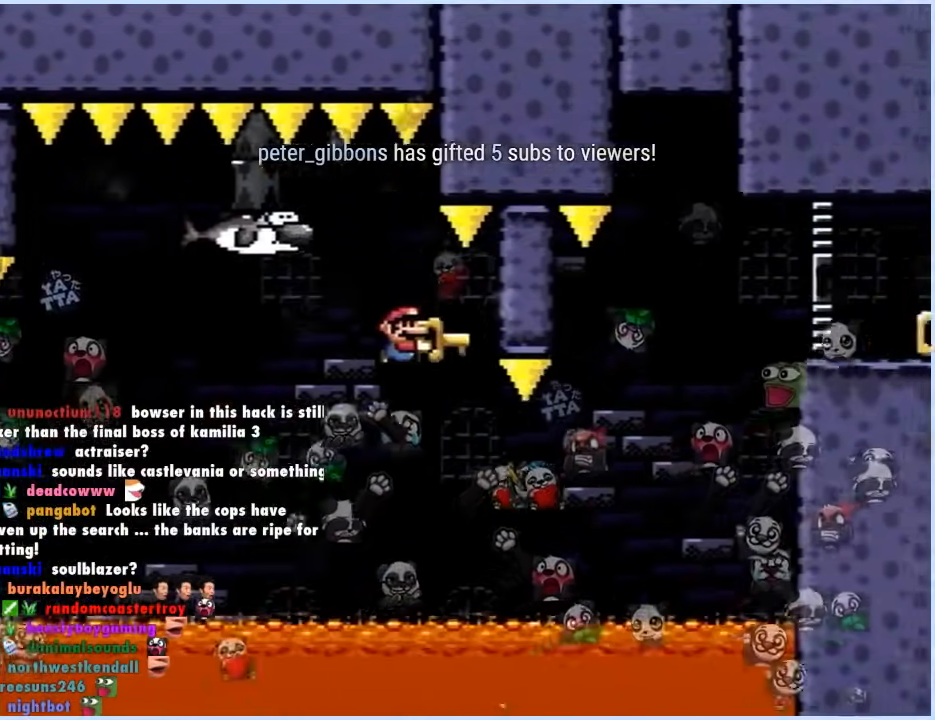
{"buttons": ["A", "X", "DPAD_RIGHT"], "events": [[183, "A", "down"]]}
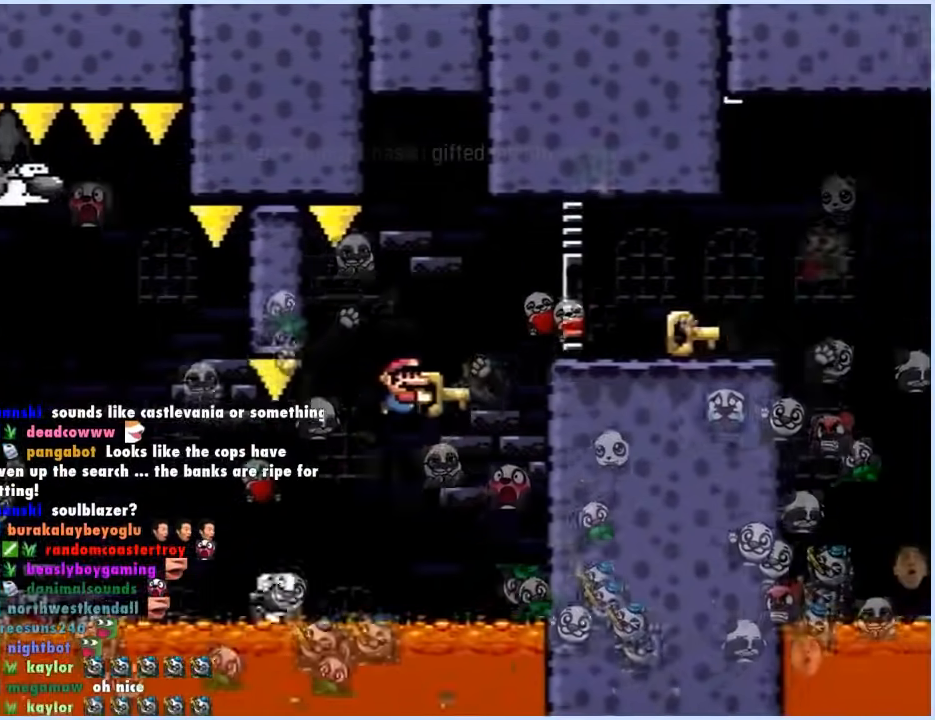
{"buttons": ["X", "DPAD_RIGHT"], "events": [[167, "A", "up"]]}
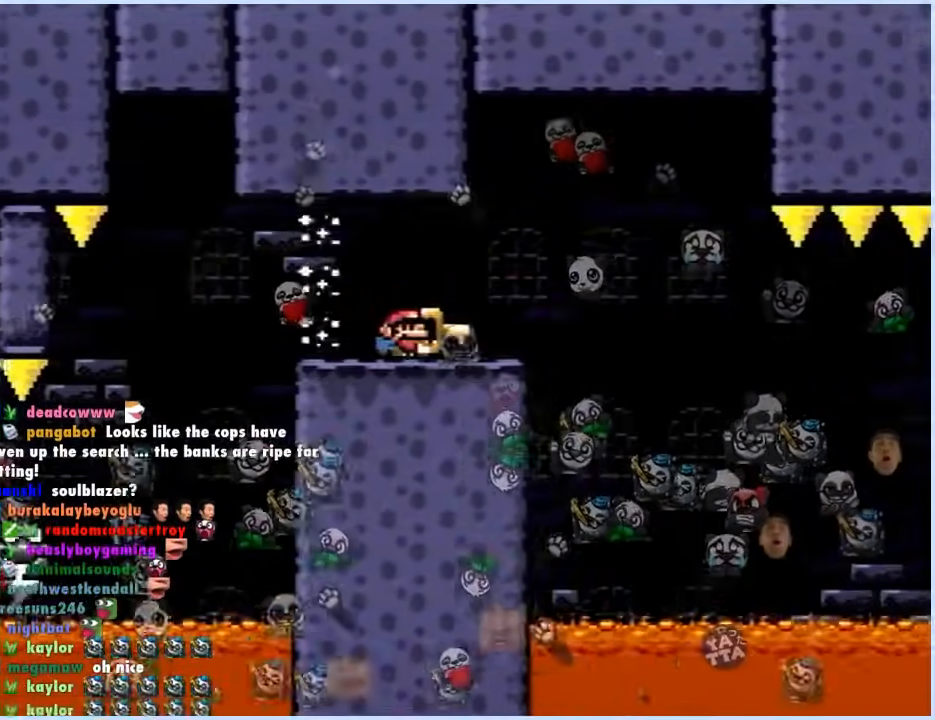
{"buttons": ["A", "X", "DPAD_RIGHT"], "events": [[17, "A", "down"], [67, "A", "up"], [317, "A", "down"]]}
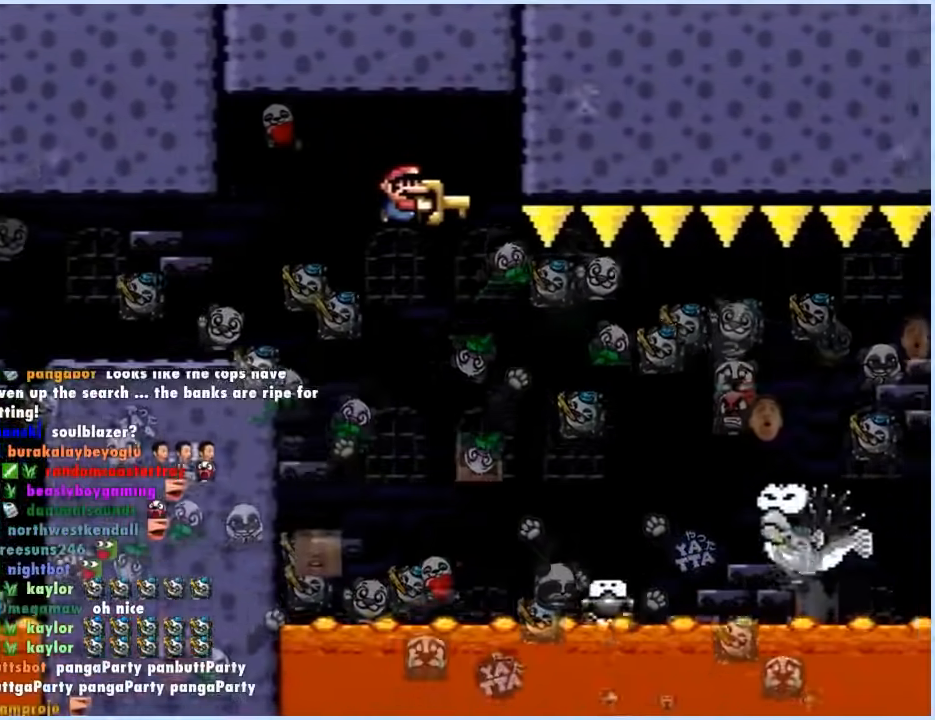
{"buttons": ["X", "DPAD_RIGHT"], "events": [[167, "A", "up"], [183, "DPAD_RIGHT", "up"], [200, "DPAD_LEFT", "down"], [250, "DPAD_LEFT", "up"], [267, "DPAD_RIGHT", "down"], [417, "A", "down"], [483, "A", "up"]]}
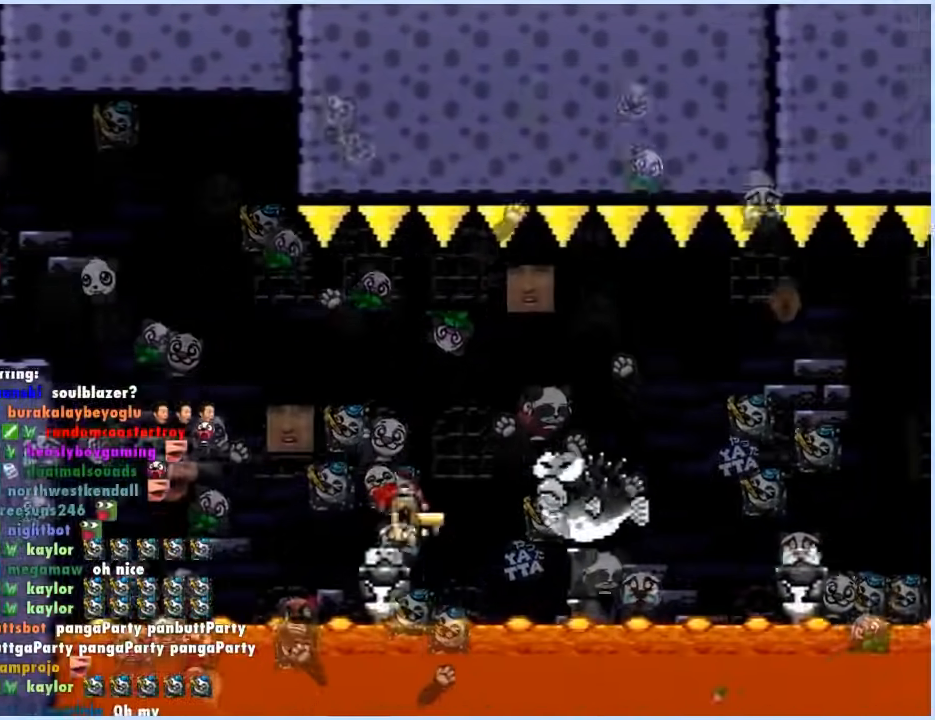
{"buttons": ["A", "X", "DPAD_RIGHT"], "events": [[50, "A", "down"]]}
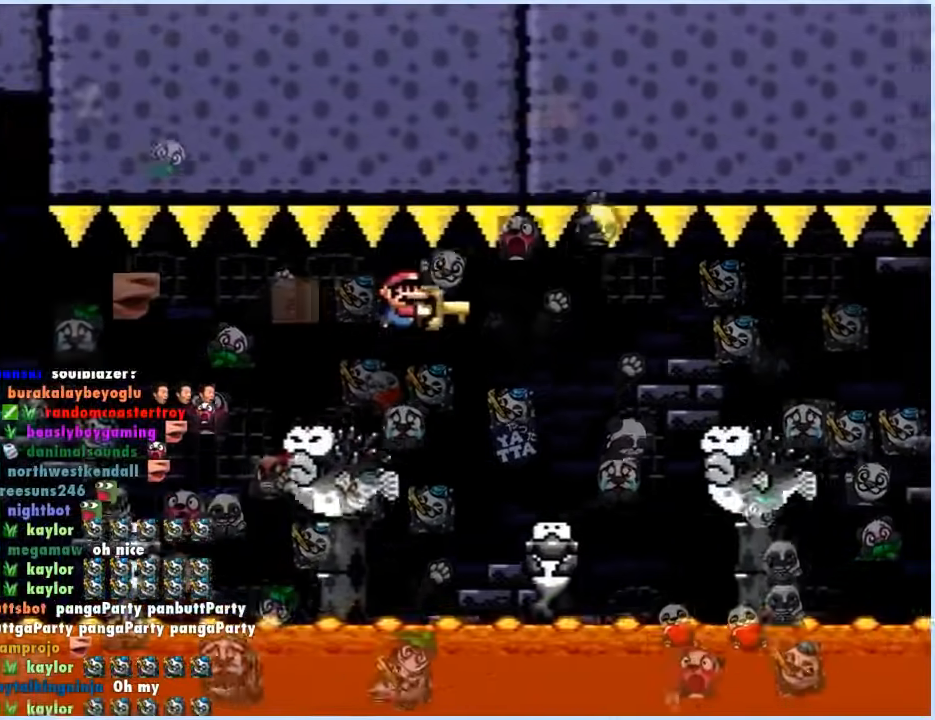
{"buttons": ["A", "X", "DPAD_RIGHT"], "events": [[17, "DPAD_RIGHT", "up"], [33, "DPAD_LEFT", "down"], [83, "A", "up"], [100, "DPAD_LEFT", "up"], [100, "DPAD_RIGHT", "down"], [267, "A", "down"], [383, "A", "up"], [500, "A", "down"]]}
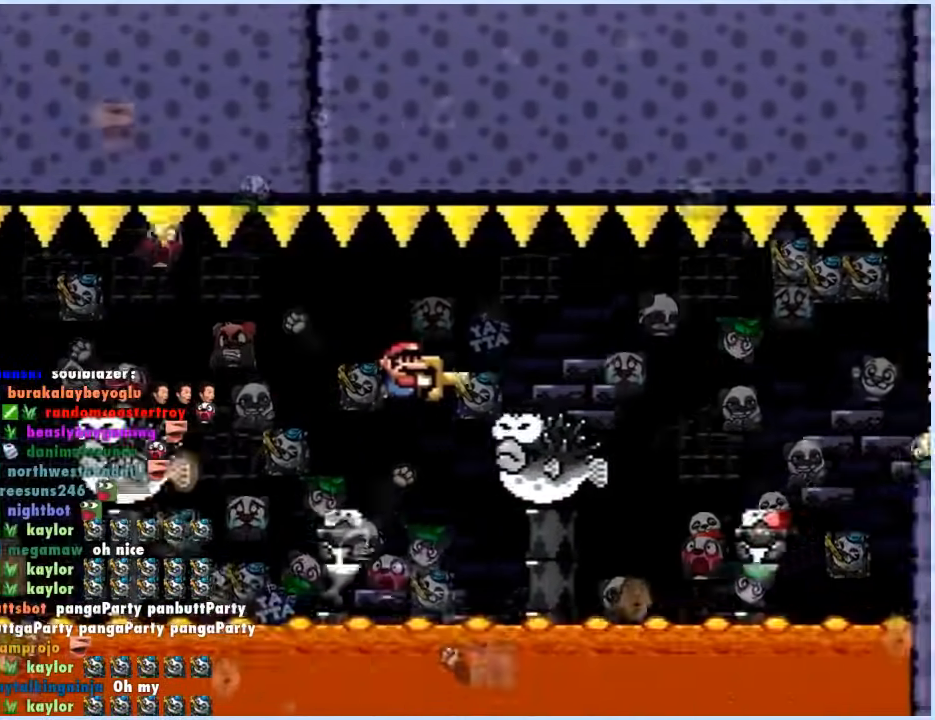
{"buttons": ["X", "DPAD_RIGHT"], "events": [[500, "A", "up"]]}
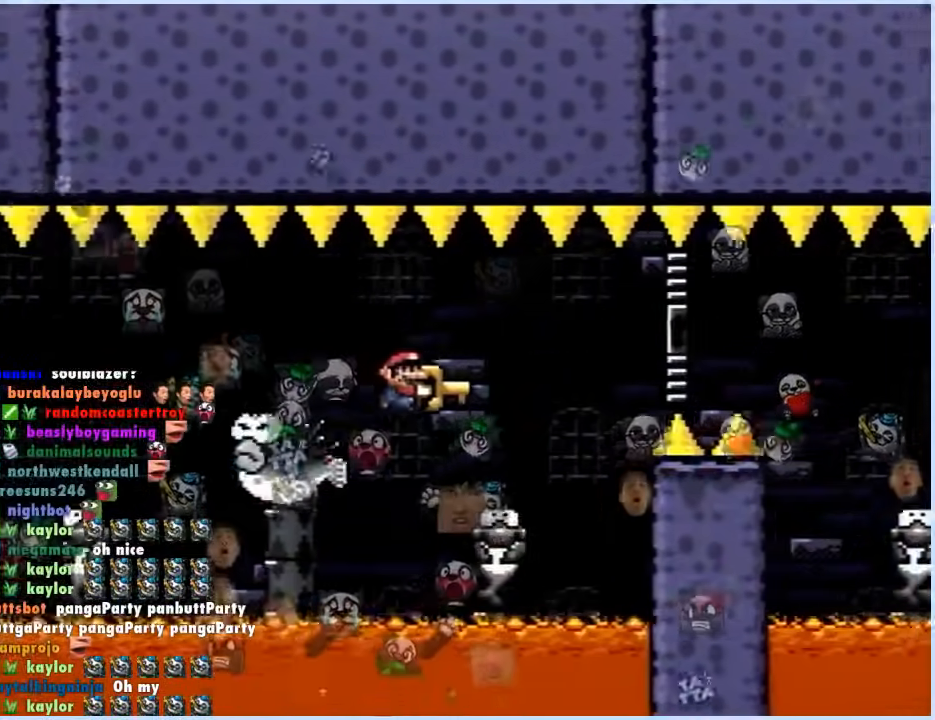
{"buttons": ["A", "X", "DPAD_RIGHT"], "events": [[133, "A", "down"], [217, "A", "up"], [300, "A", "down"]]}
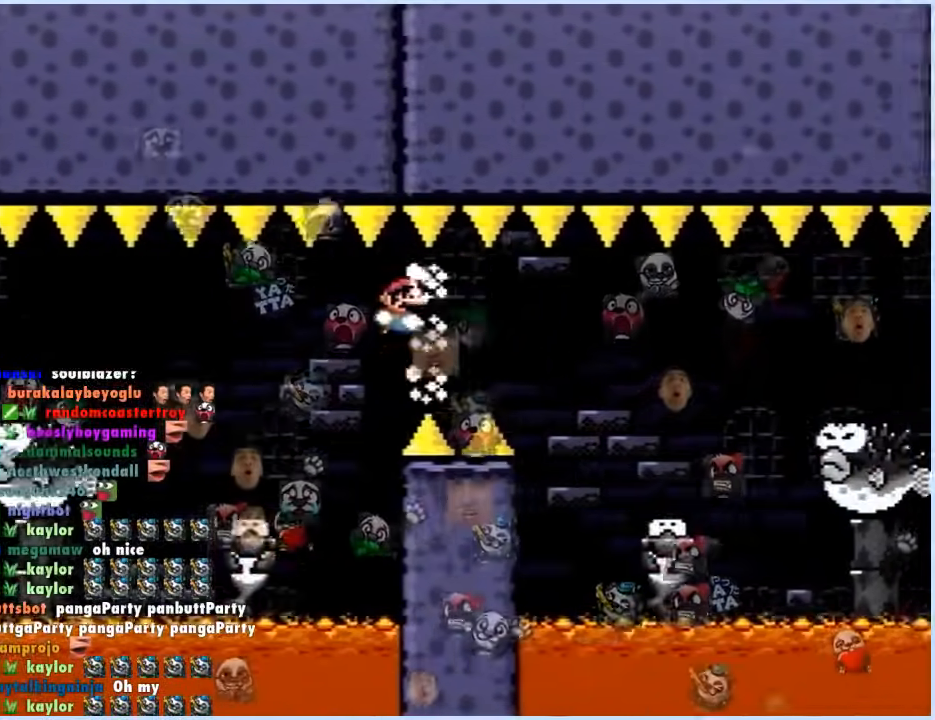
{"buttons": ["A", "X", "DPAD_RIGHT"], "events": [[167, "A", "up"], [250, "DPAD_RIGHT", "up"], [267, "DPAD_LEFT", "down"], [333, "DPAD_LEFT", "up"], [333, "DPAD_RIGHT", "down"], [500, "A", "down"]]}
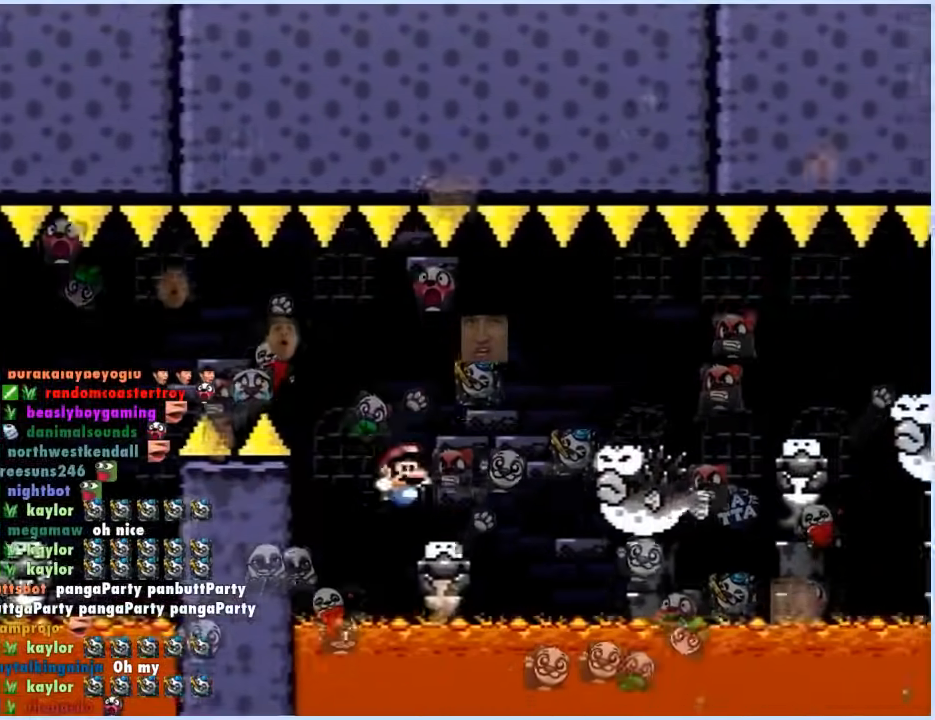
{"buttons": ["A", "X", "DPAD_RIGHT"], "events": [[150, "A", "up"], [217, "A", "down"]]}
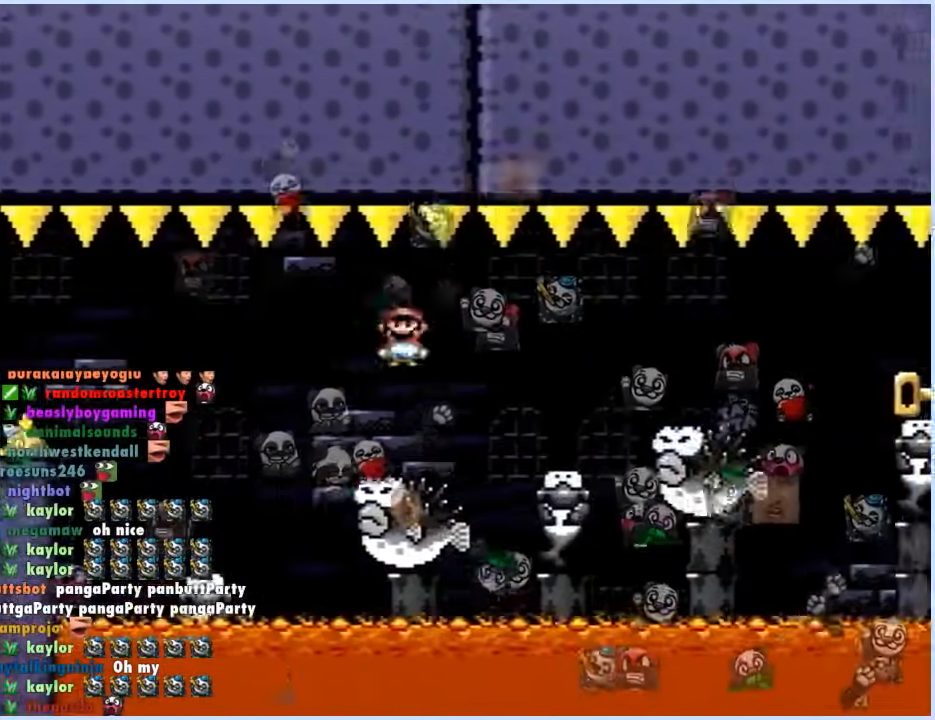
{"buttons": ["A", "X", "DPAD_RIGHT"], "events": [[50, "A", "up"], [67, "DPAD_RIGHT", "up"], [100, "DPAD_LEFT", "down"], [150, "DPAD_LEFT", "up"], [150, "DPAD_RIGHT", "down"], [267, "A", "down"], [350, "A", "up"], [467, "A", "down"]]}
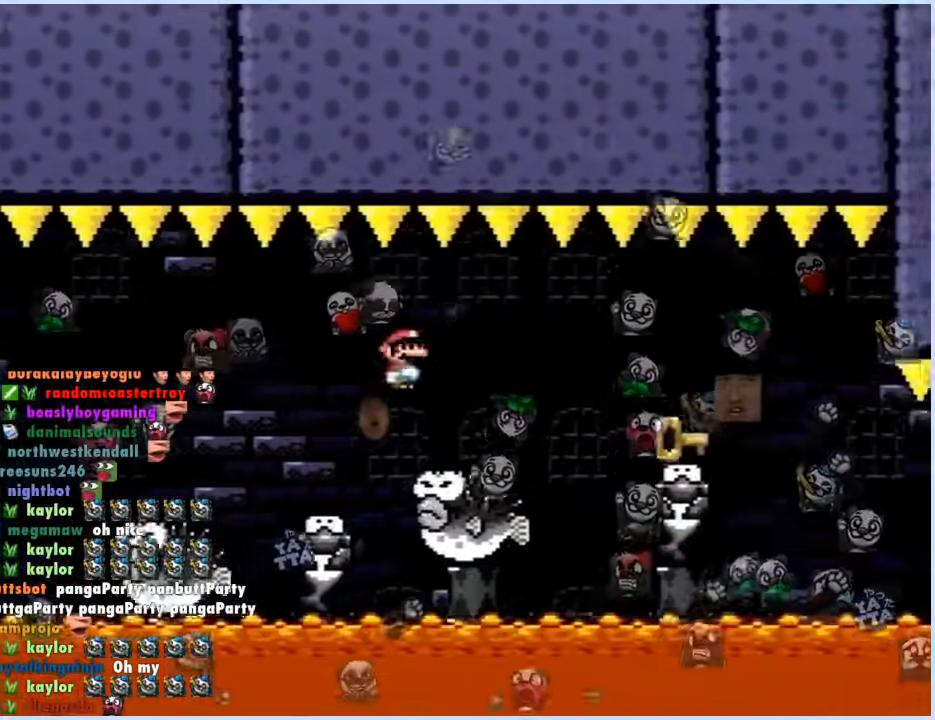
{"buttons": ["X", "DPAD_UP"], "events": [[283, "A", "up"], [350, "DPAD_RIGHT", "up"], [367, "DPAD_LEFT", "down"], [500, "DPAD_LEFT", "up"], [500, "DPAD_UP", "down"]]}